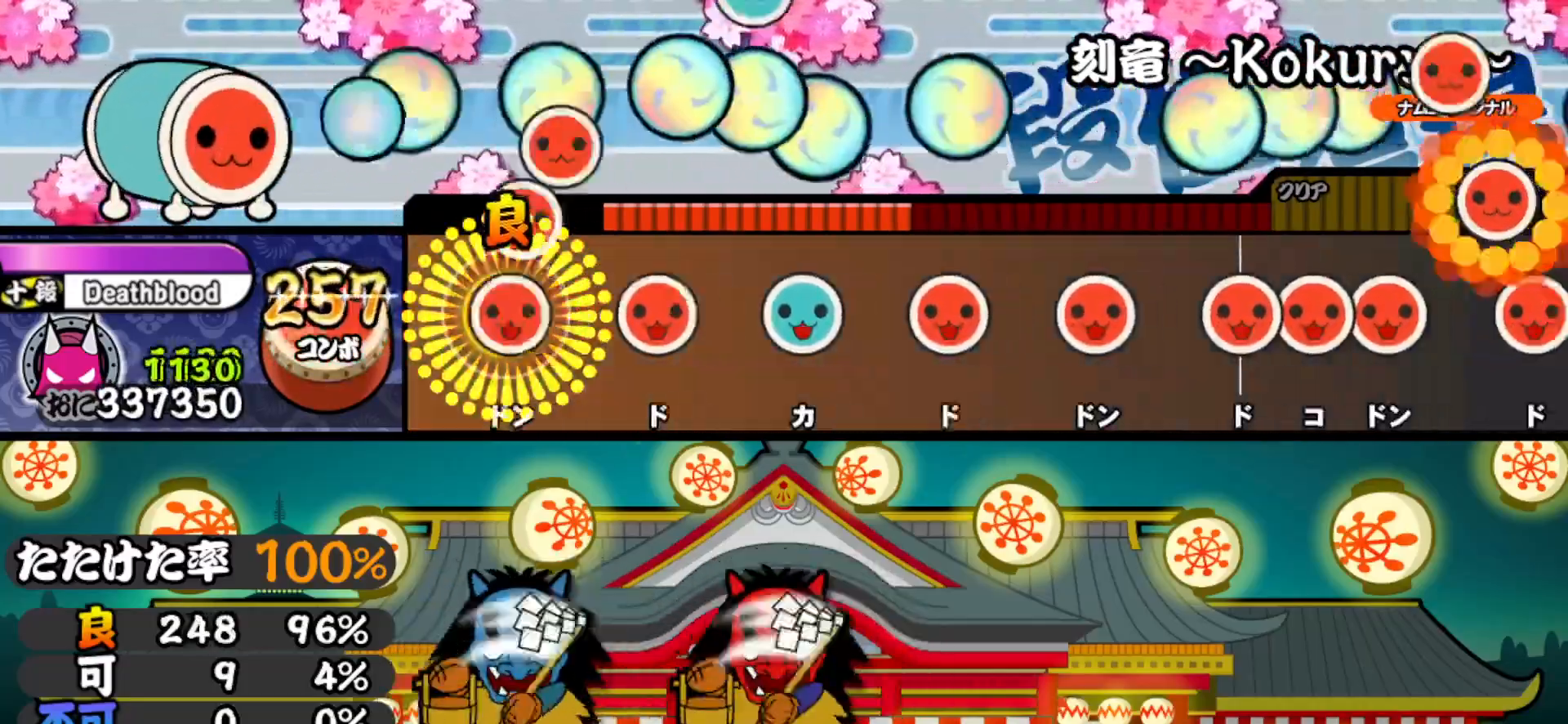
Gameplay with a controller (PlayStation layout); each line is a JSON object with the inputs held at the frame after it. "events" lists button and stick changes between this image and that frame as [ms after this image, input, new state], when the widget could be followed in between. Not read: left_stick.
{"buttons": ["SQUARE"], "right_stick": "center", "events": [[33, "DPAD_RIGHT", "down"], [50, "SQUARE", "up"], [150, "DPAD_RIGHT", "up"], [167, "SQUARE", "down"], [267, "SQUARE", "up"], [283, "DPAD_UP", "down"], [400, "DPAD_UP", "up"], [417, "SQUARE", "down"]]}
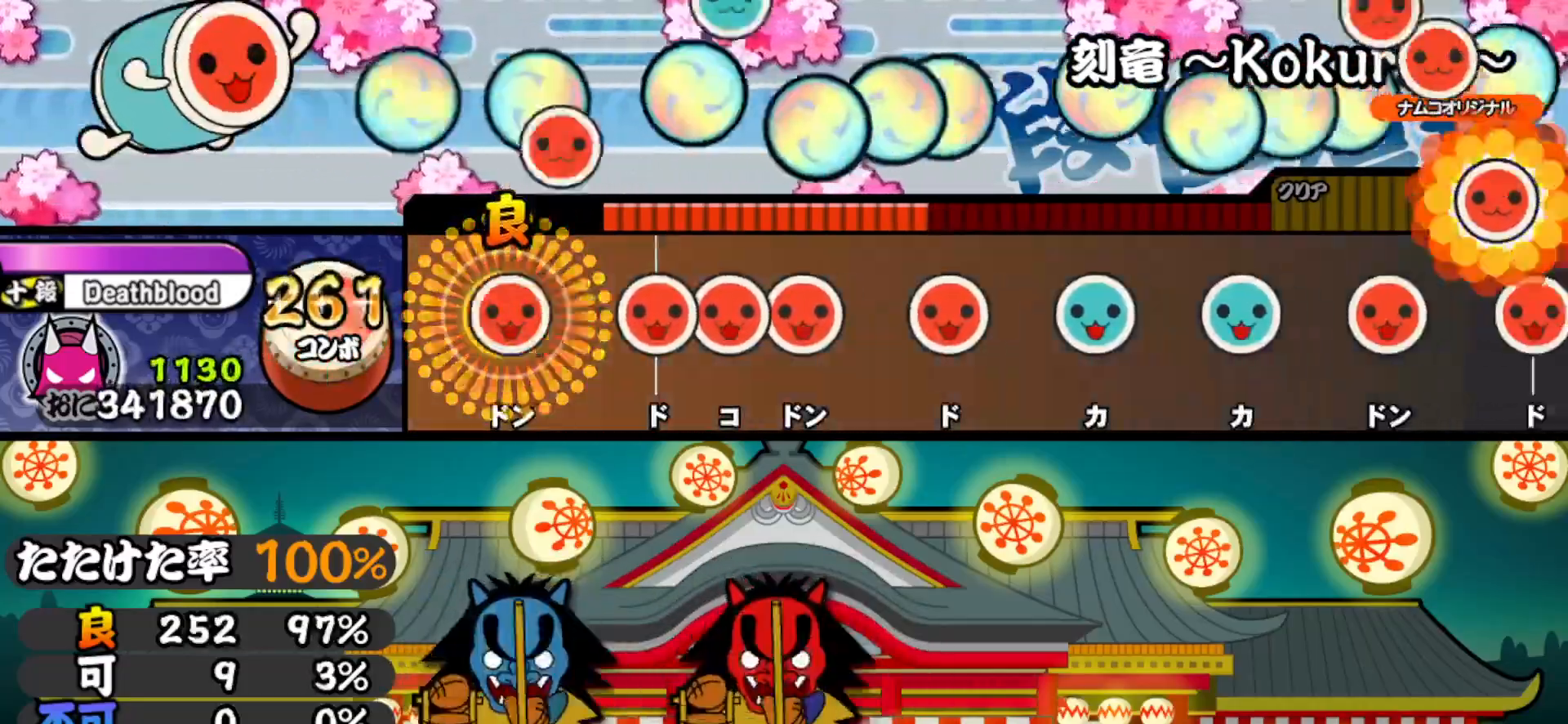
{"buttons": ["TRIANGLE"], "right_stick": "center", "events": [[17, "SQUARE", "up"], [33, "DPAD_RIGHT", "down"], [117, "DPAD_RIGHT", "up"], [167, "SQUARE", "down"], [217, "DPAD_RIGHT", "down"], [217, "SQUARE", "up"], [283, "DPAD_RIGHT", "up"], [283, "SQUARE", "down"], [350, "DPAD_RIGHT", "down"], [383, "SQUARE", "up"], [500, "DPAD_RIGHT", "up"], [500, "TRIANGLE", "down"]]}
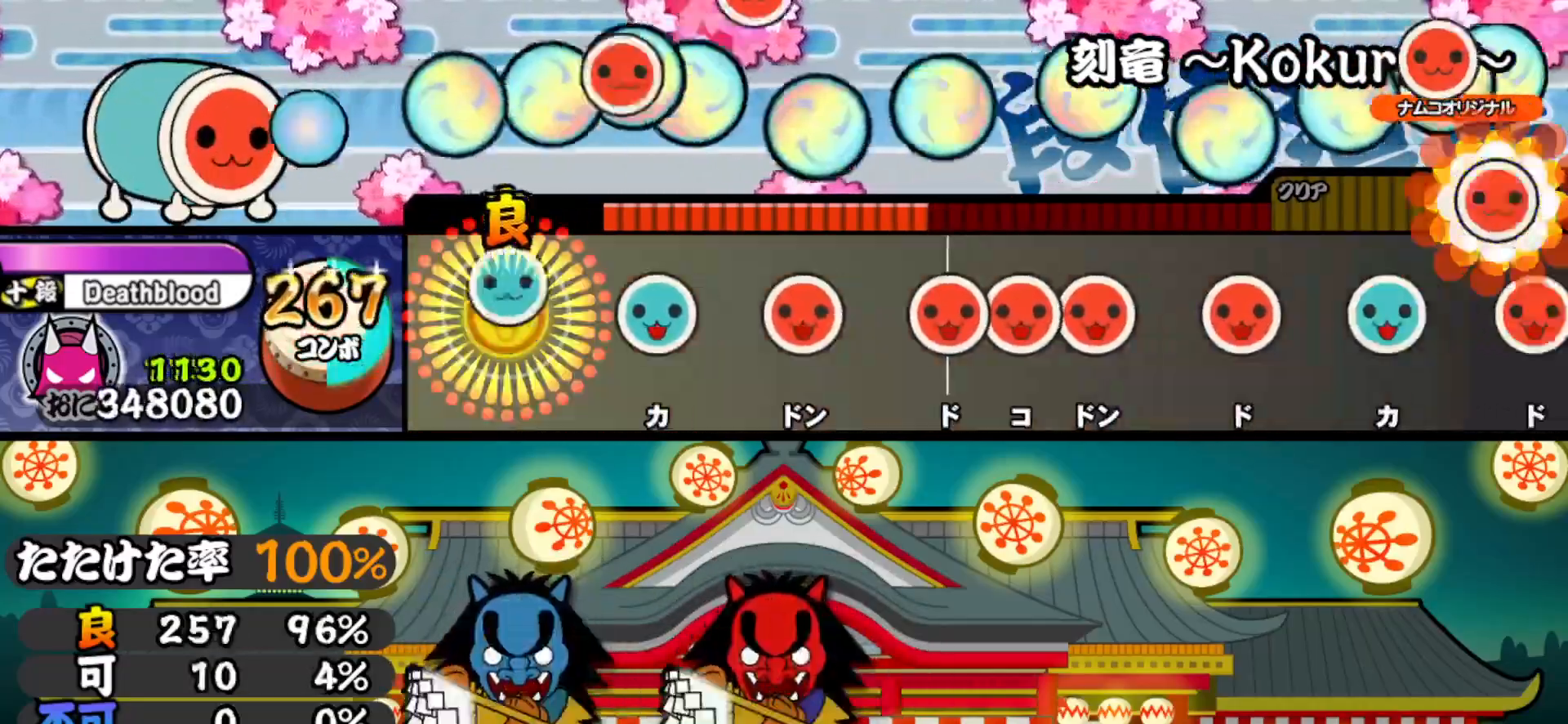
{"buttons": ["SQUARE"], "right_stick": "center", "events": [[117, "TRIANGLE", "up"], [133, "DPAD_UP", "down"], [250, "DPAD_UP", "up"], [283, "SQUARE", "down"], [400, "SQUARE", "up"], [417, "DPAD_RIGHT", "down"], [467, "SQUARE", "down"], [483, "DPAD_RIGHT", "up"]]}
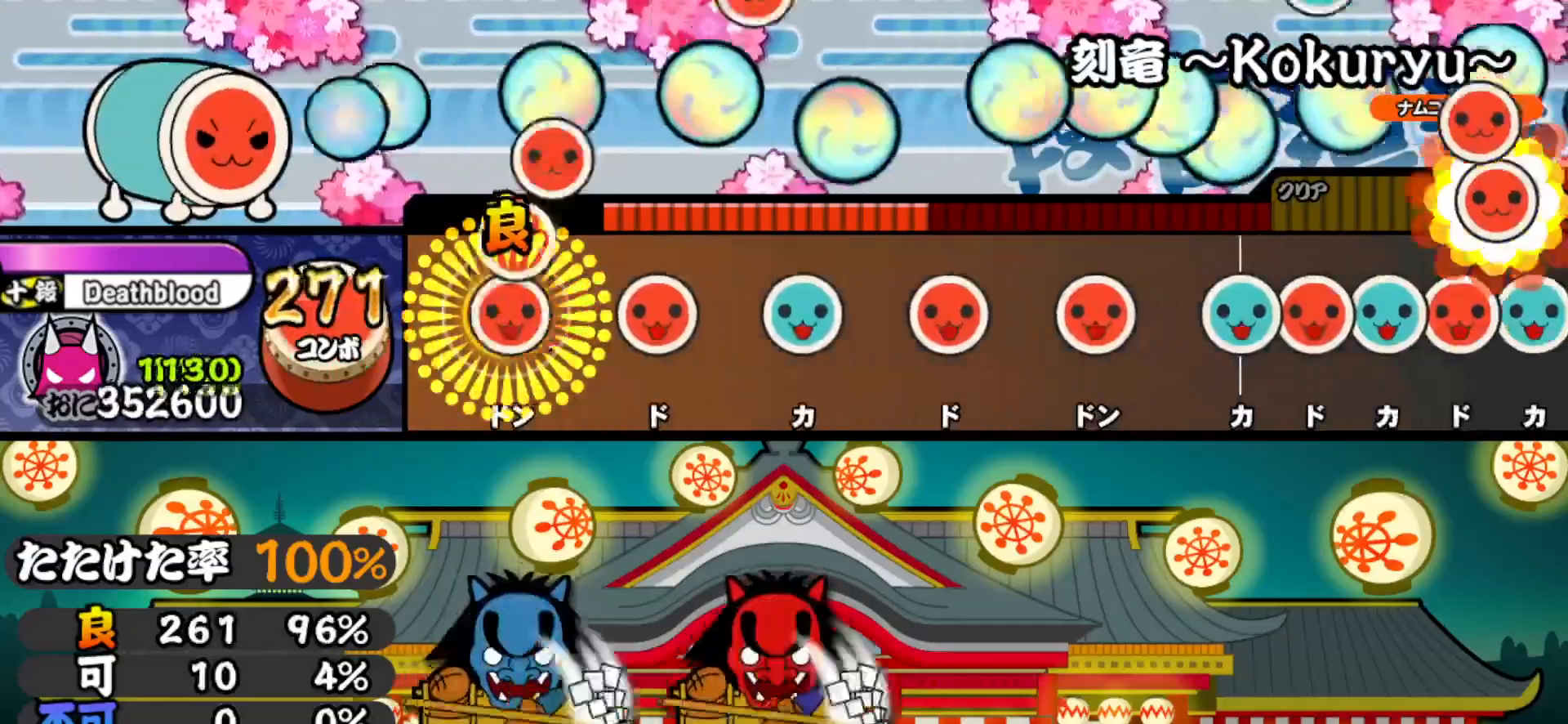
{"buttons": [], "right_stick": "center", "events": [[50, "DPAD_RIGHT", "down"], [67, "SQUARE", "up"], [167, "DPAD_RIGHT", "up"], [167, "SQUARE", "down"], [283, "DPAD_UP", "down"], [283, "SQUARE", "up"], [400, "DPAD_UP", "up"], [417, "SQUARE", "down"], [500, "SQUARE", "up"]]}
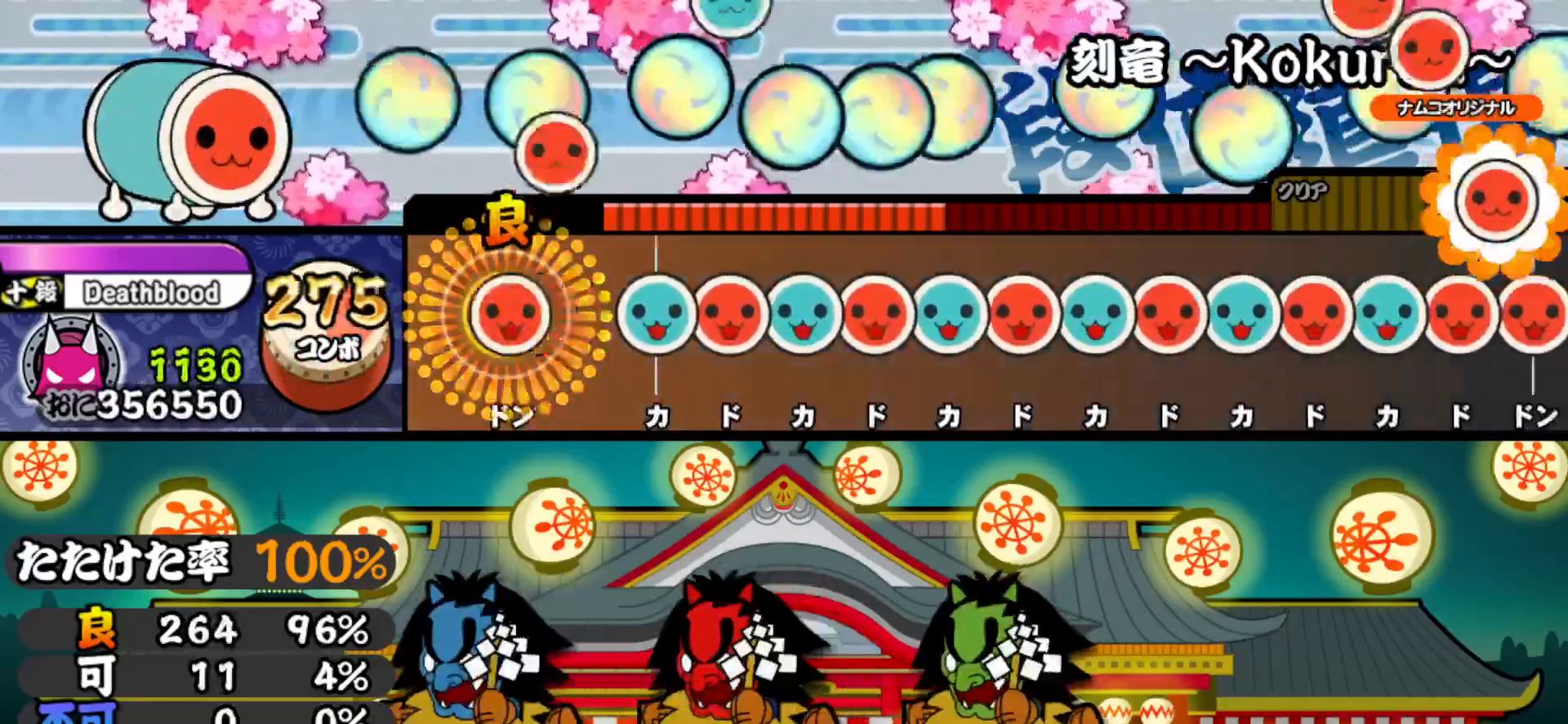
{"buttons": ["DPAD_RIGHT"], "right_stick": "center", "events": [[33, "DPAD_RIGHT", "down"], [117, "DPAD_RIGHT", "up"], [133, "TRIANGLE", "down"], [200, "DPAD_RIGHT", "down"], [200, "TRIANGLE", "up"], [267, "DPAD_RIGHT", "up"], [267, "TRIANGLE", "down"], [350, "DPAD_RIGHT", "down"], [350, "TRIANGLE", "up"], [400, "DPAD_RIGHT", "up"], [400, "TRIANGLE", "down"], [467, "DPAD_RIGHT", "down"], [467, "TRIANGLE", "up"]]}
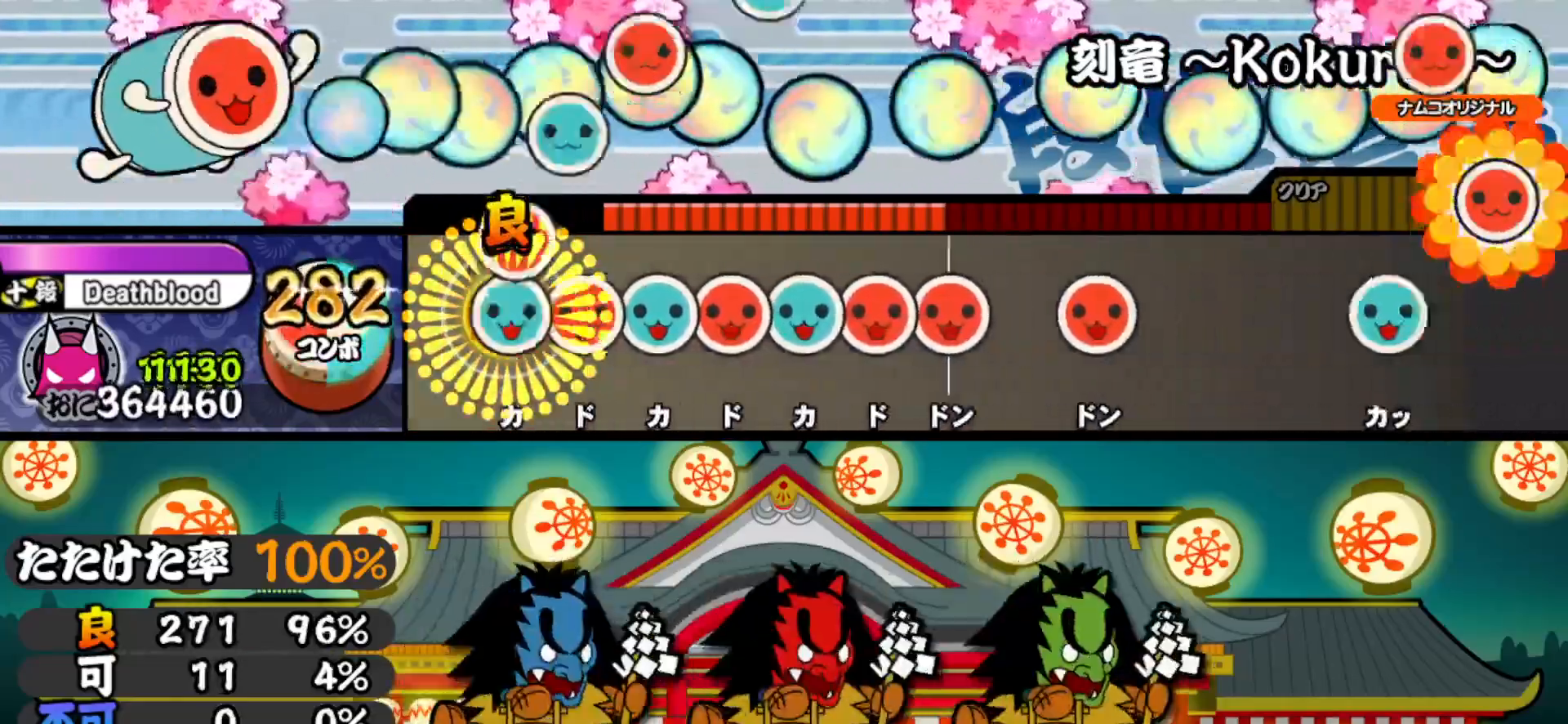
{"buttons": ["SQUARE"], "right_stick": "center", "events": [[33, "DPAD_RIGHT", "up"], [33, "TRIANGLE", "down"], [100, "DPAD_RIGHT", "down"], [100, "TRIANGLE", "up"], [150, "TRIANGLE", "down"], [167, "DPAD_RIGHT", "up"], [233, "DPAD_RIGHT", "down"], [233, "TRIANGLE", "up"], [283, "TRIANGLE", "down"], [300, "DPAD_RIGHT", "up"], [333, "DPAD_RIGHT", "down"], [367, "TRIANGLE", "up"], [400, "SQUARE", "down"], [433, "DPAD_RIGHT", "up"]]}
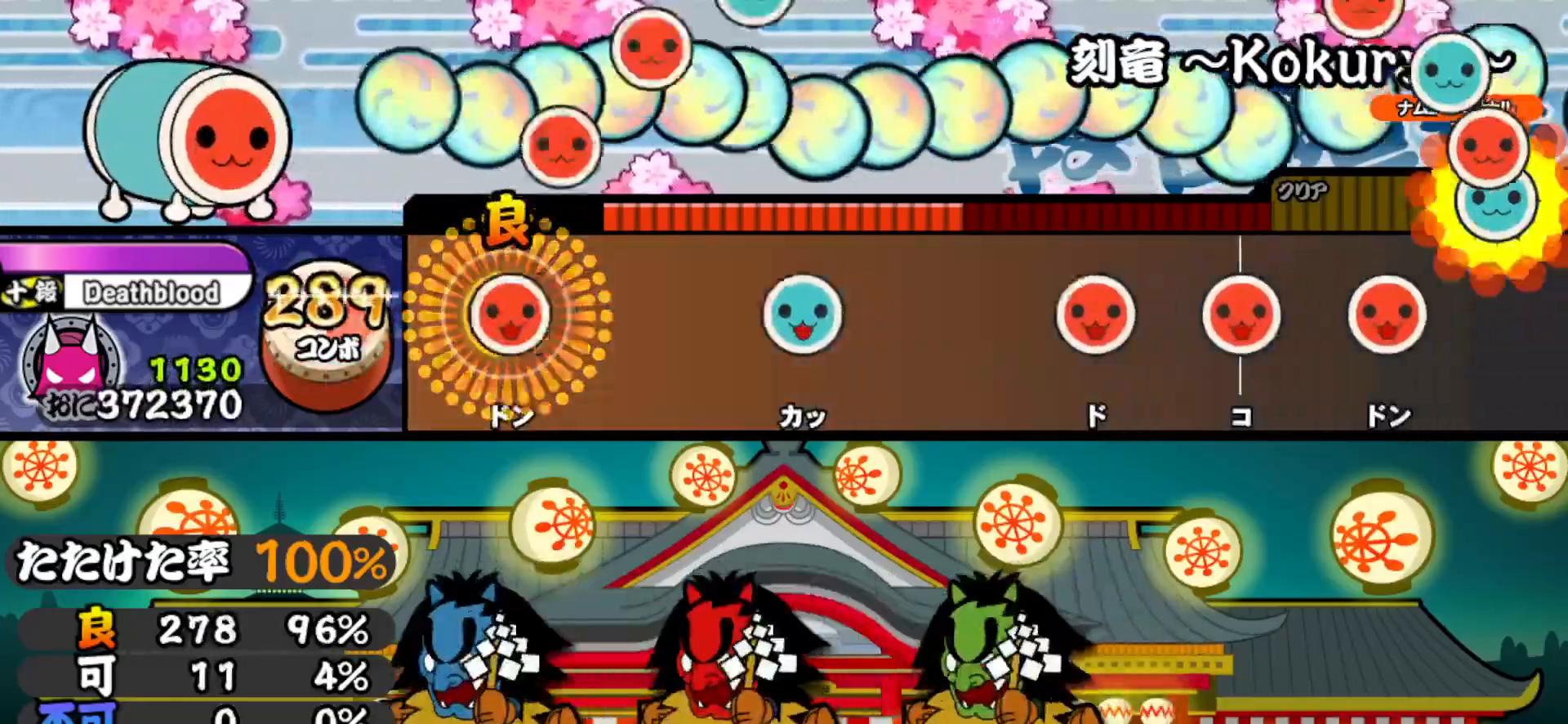
{"buttons": [], "right_stick": "center", "events": [[33, "DPAD_RIGHT", "down"], [33, "SQUARE", "up"], [183, "DPAD_RIGHT", "up"], [283, "TRIANGLE", "down"], [383, "TRIANGLE", "up"]]}
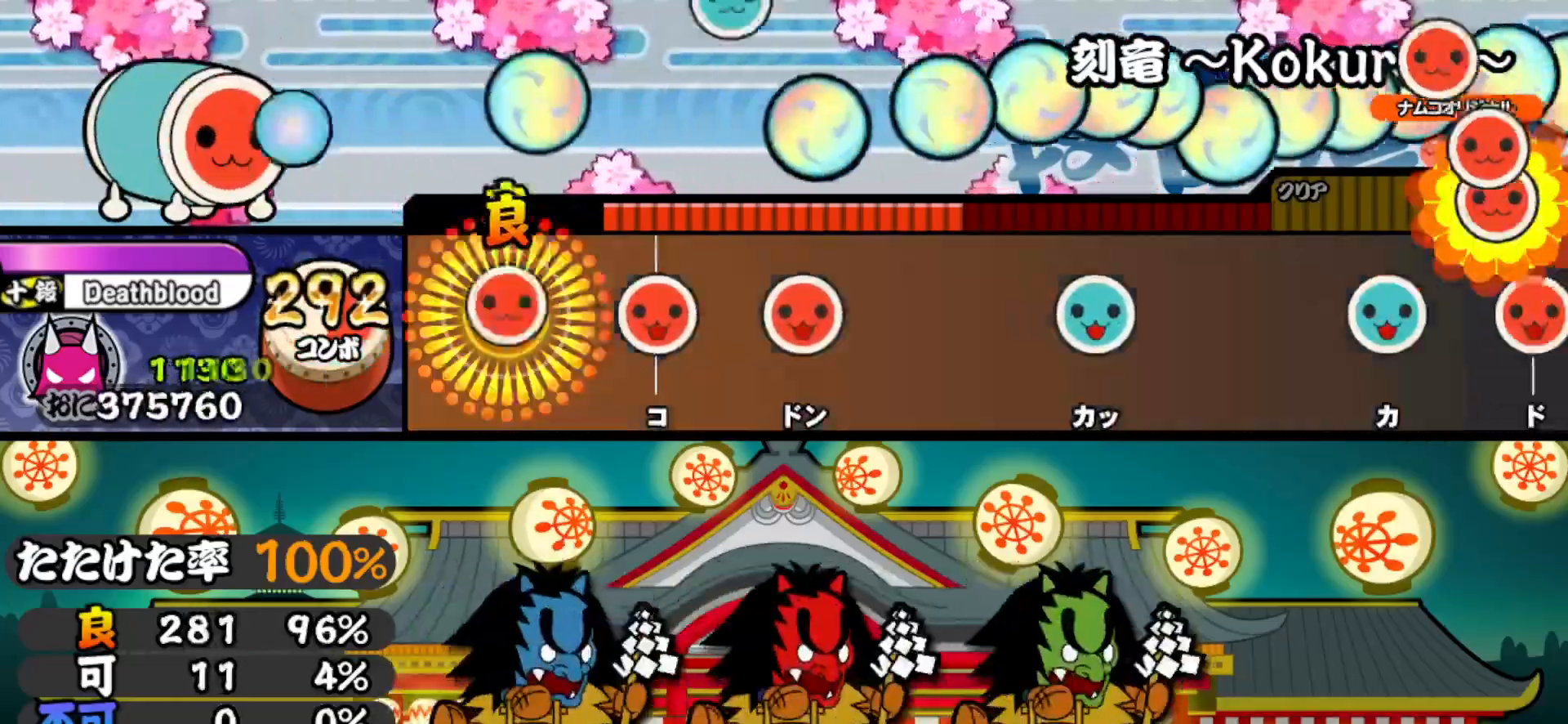
{"buttons": [], "right_stick": "center", "events": [[17, "SQUARE", "down"], [117, "DPAD_RIGHT", "down"], [117, "SQUARE", "up"], [250, "DPAD_RIGHT", "up"], [250, "SQUARE", "down"], [350, "SQUARE", "up"]]}
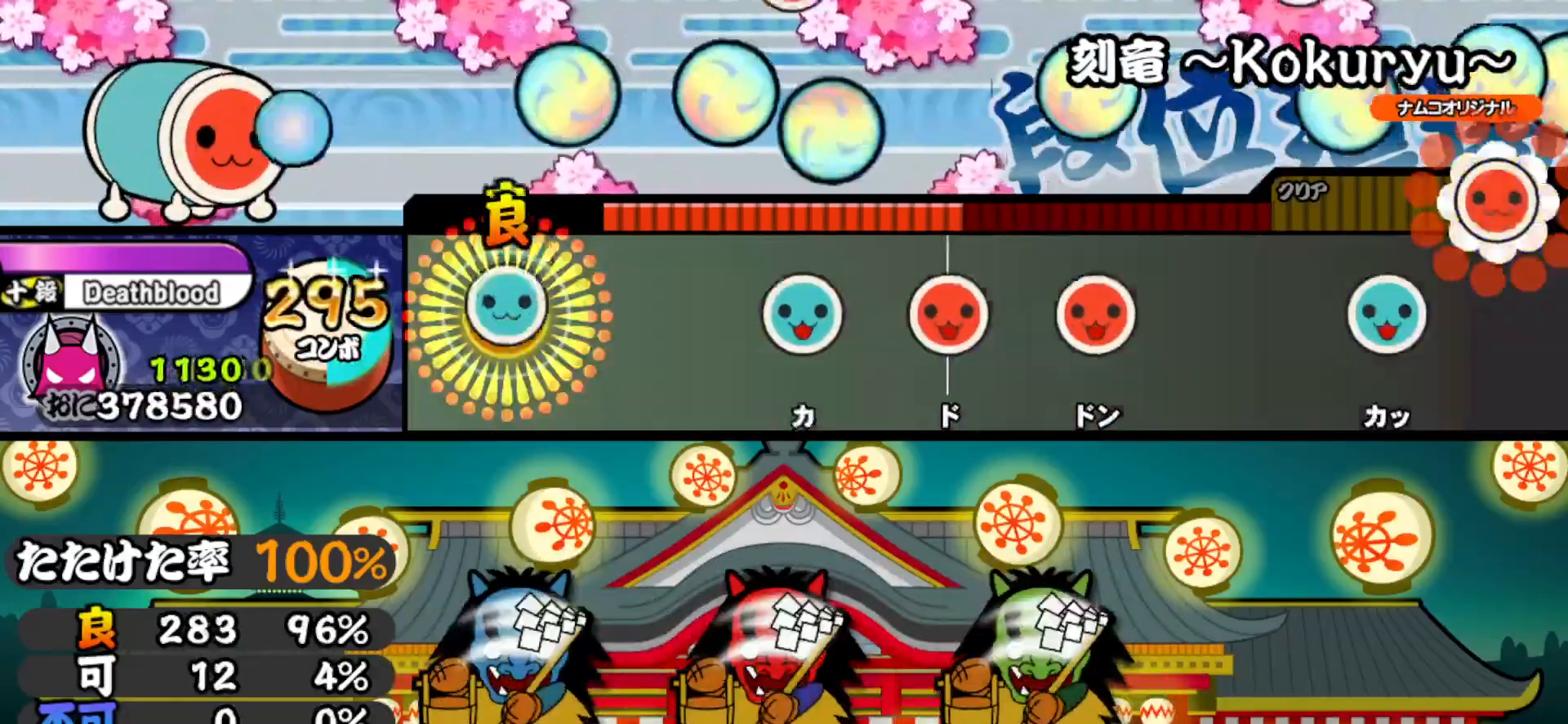
{"buttons": ["DPAD_RIGHT"], "right_stick": "center", "events": [[17, "TRIANGLE", "down"], [133, "TRIANGLE", "up"], [283, "TRIANGLE", "down"], [400, "DPAD_RIGHT", "down"], [400, "TRIANGLE", "up"]]}
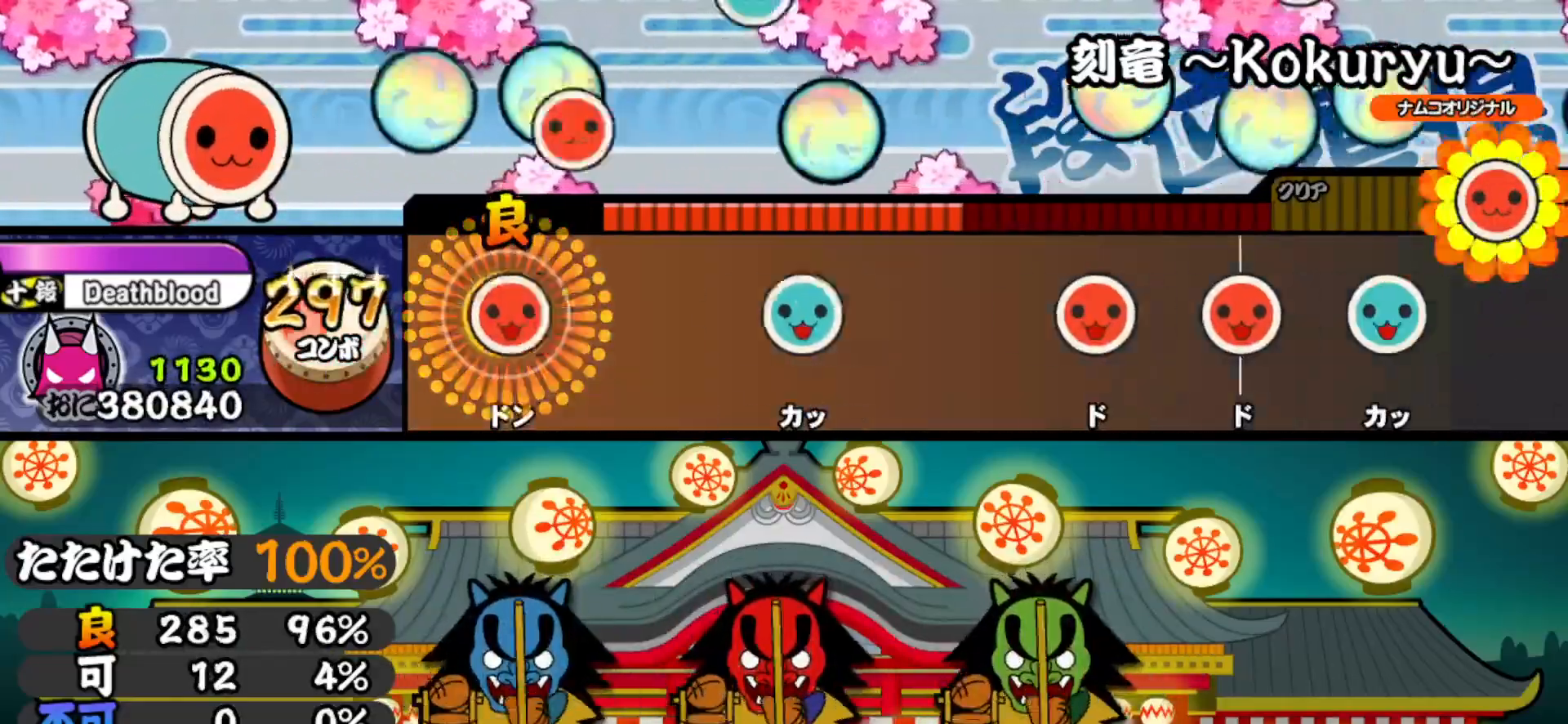
{"buttons": [], "right_stick": "center", "events": [[33, "DPAD_RIGHT", "up"], [33, "SQUARE", "down"], [133, "SQUARE", "up"], [283, "TRIANGLE", "down"], [383, "TRIANGLE", "up"]]}
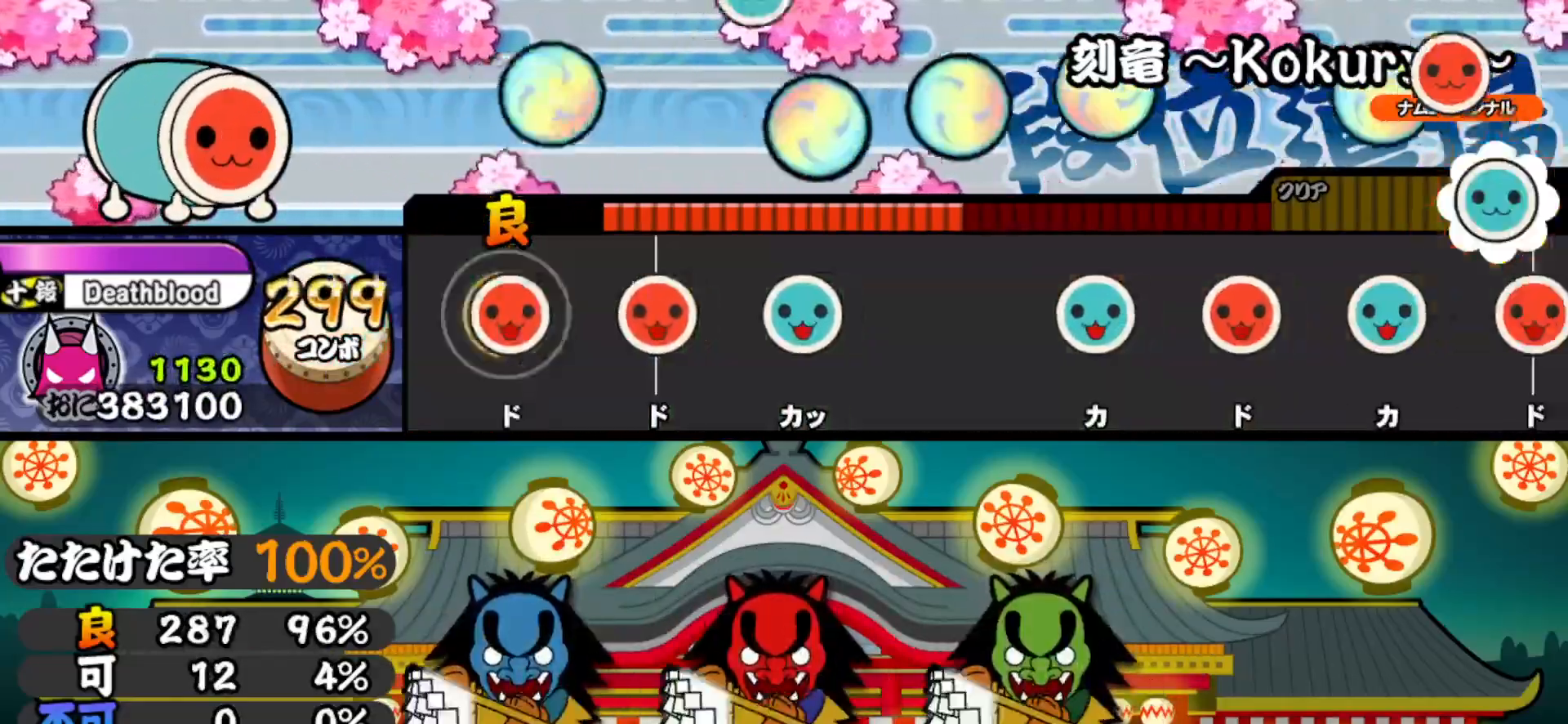
{"buttons": [], "right_stick": "center", "events": [[17, "SQUARE", "down"], [133, "DPAD_RIGHT", "down"], [133, "SQUARE", "up"], [267, "DPAD_RIGHT", "up"], [267, "TRIANGLE", "down"], [367, "TRIANGLE", "up"]]}
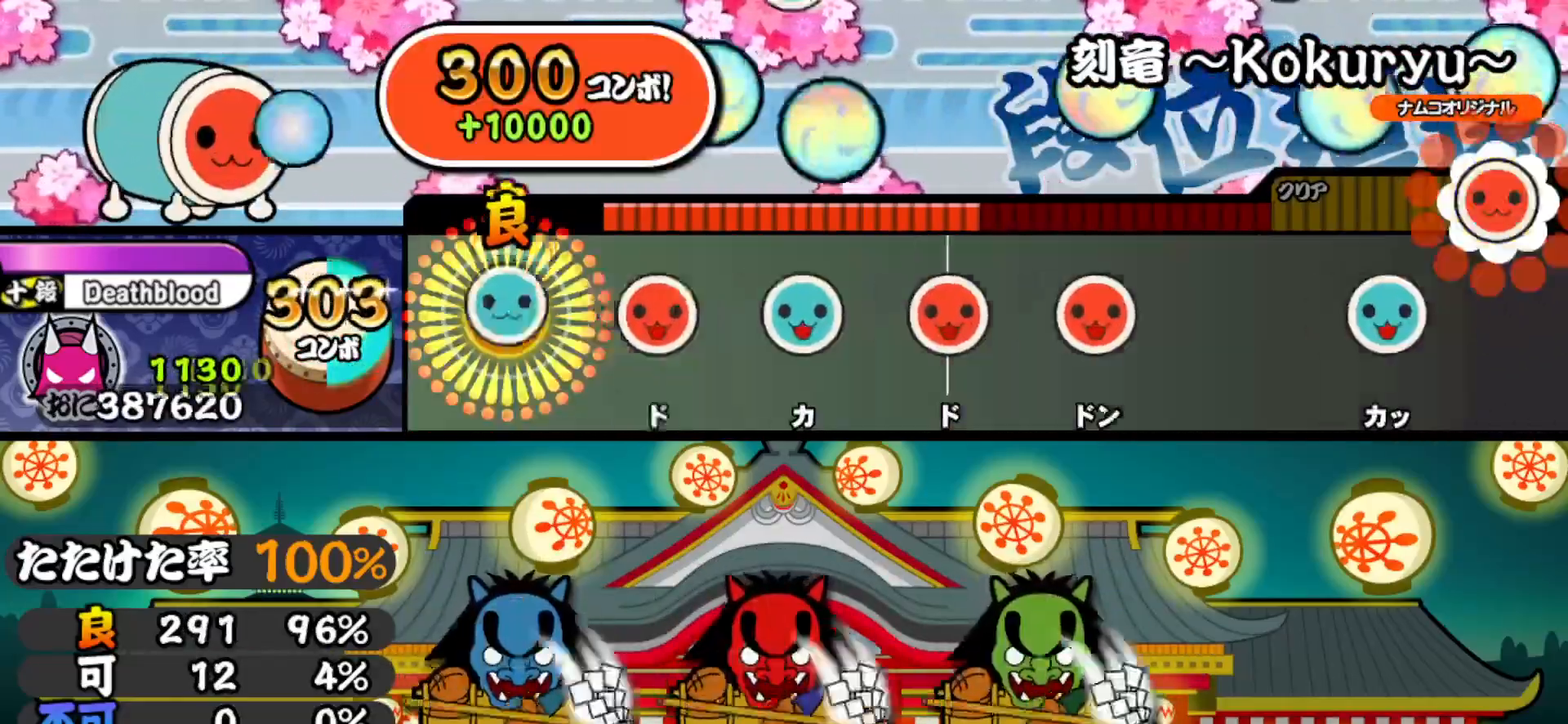
{"buttons": ["DPAD_RIGHT"], "right_stick": "center", "events": [[17, "TRIANGLE", "down"], [133, "DPAD_RIGHT", "down"], [133, "TRIANGLE", "up"], [250, "DPAD_RIGHT", "up"], [250, "TRIANGLE", "down"], [383, "DPAD_RIGHT", "down"], [383, "TRIANGLE", "up"]]}
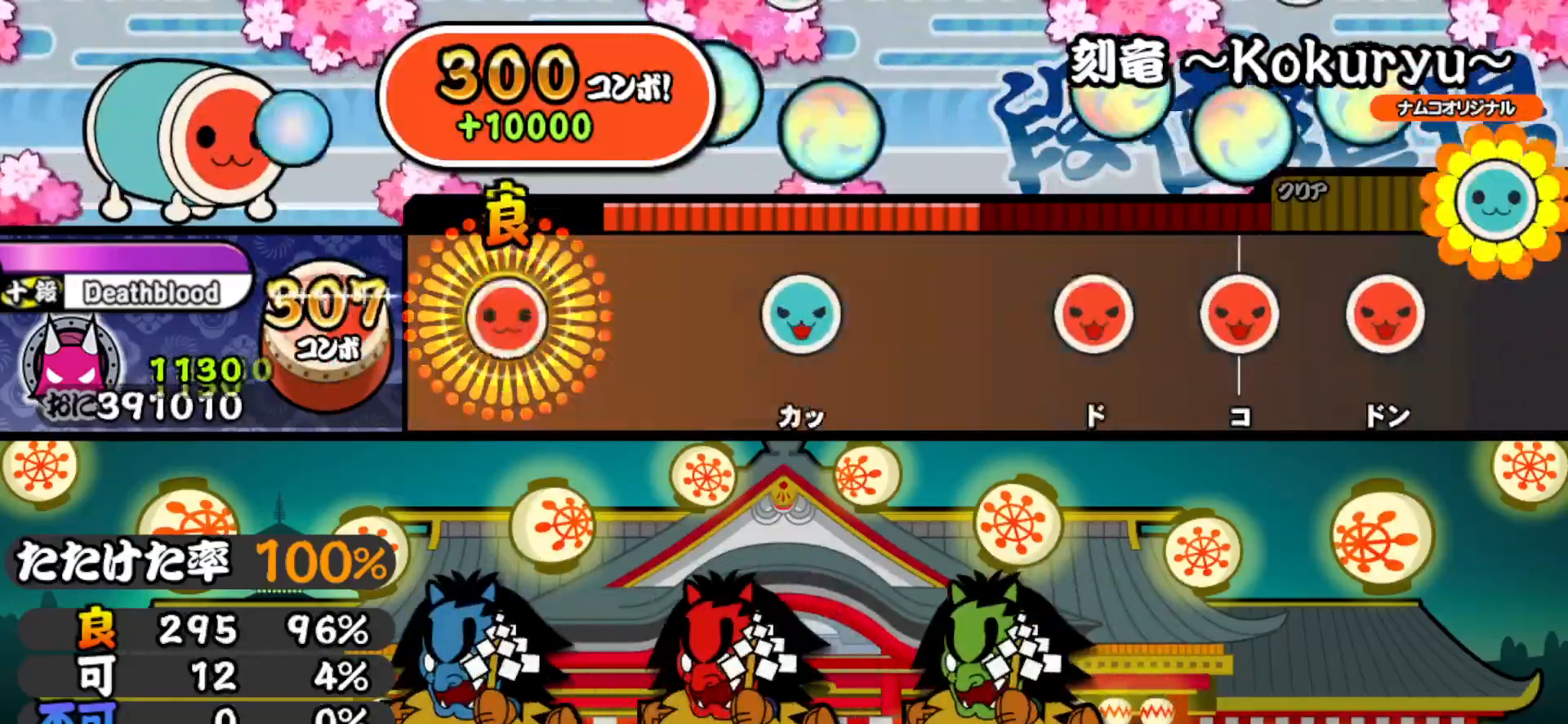
{"buttons": [], "right_stick": "center", "events": [[17, "DPAD_RIGHT", "up"], [17, "SQUARE", "down"], [117, "SQUARE", "up"], [267, "TRIANGLE", "down"], [367, "TRIANGLE", "up"]]}
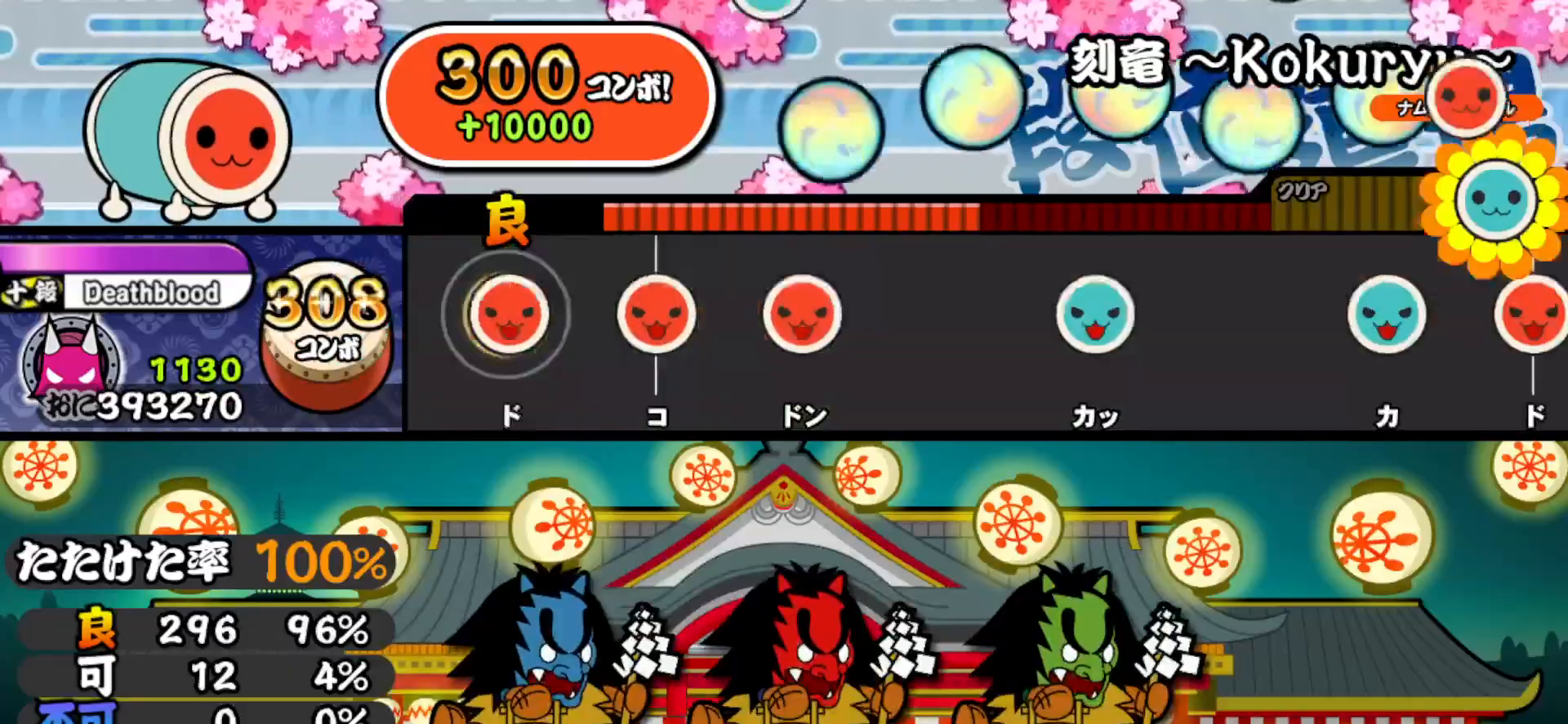
{"buttons": [], "right_stick": "center", "events": [[33, "SQUARE", "down"], [150, "DPAD_RIGHT", "down"], [150, "SQUARE", "up"], [283, "DPAD_RIGHT", "up"], [283, "SQUARE", "down"], [383, "SQUARE", "up"]]}
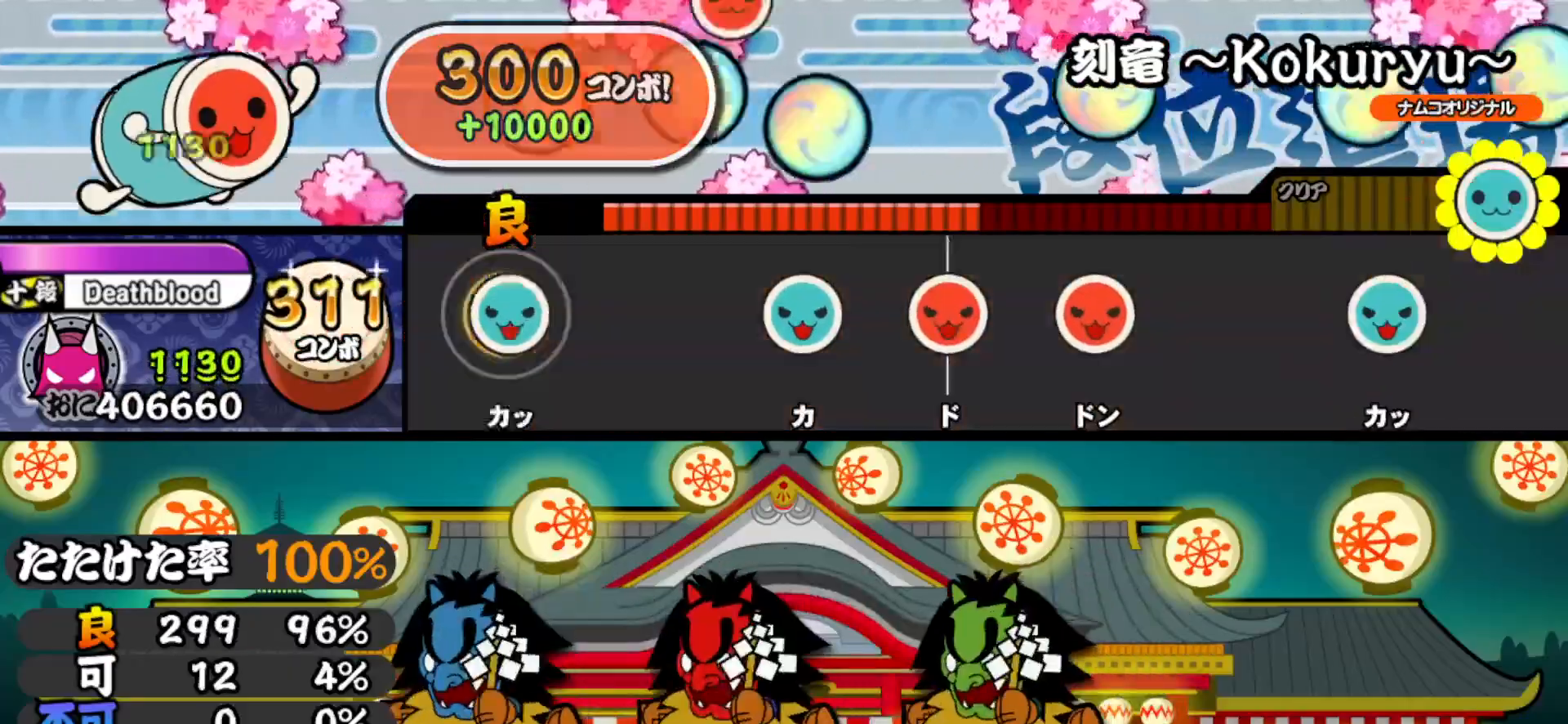
{"buttons": ["DPAD_RIGHT"], "right_stick": "center", "events": [[33, "TRIANGLE", "down"], [167, "TRIANGLE", "up"], [283, "TRIANGLE", "down"], [417, "DPAD_RIGHT", "down"], [433, "TRIANGLE", "up"]]}
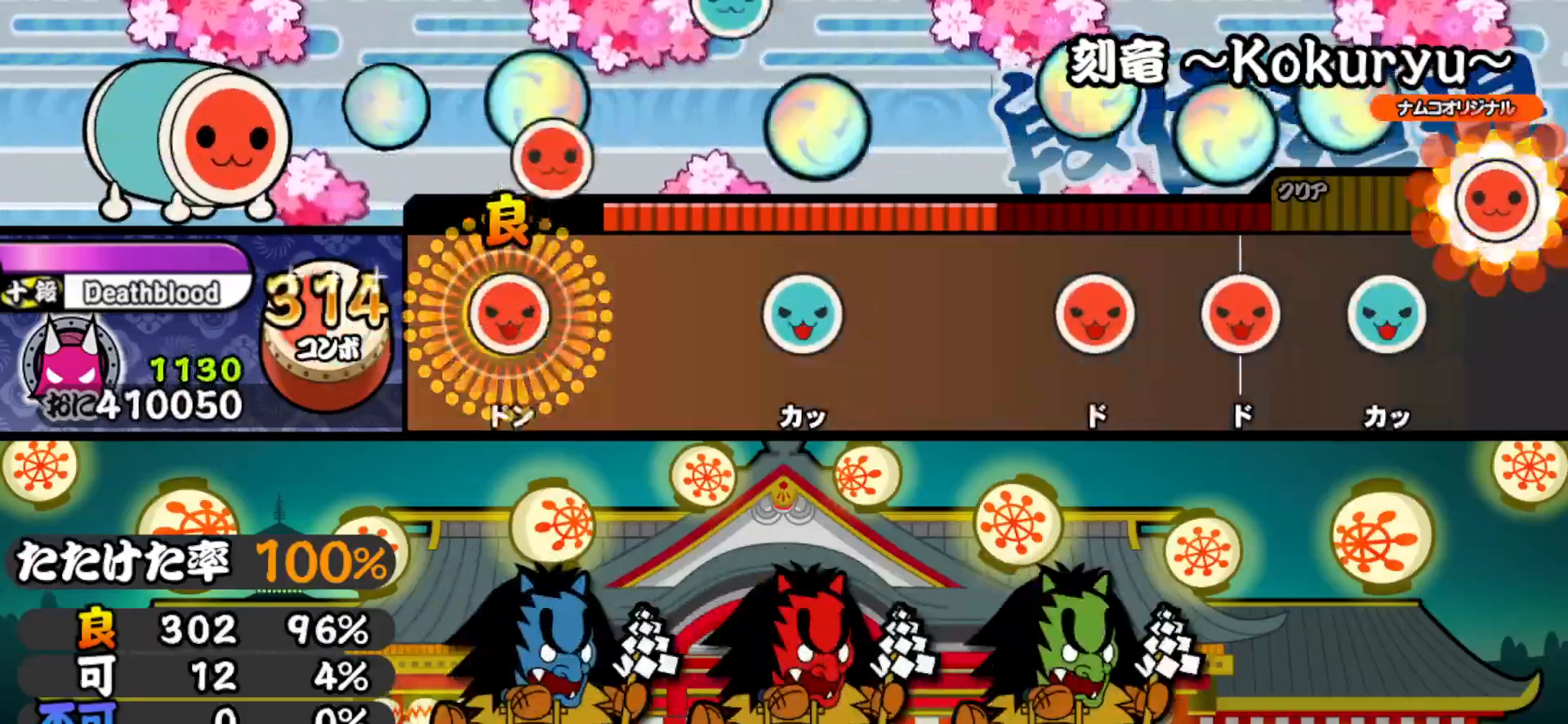
{"buttons": [], "right_stick": "center", "events": [[33, "SQUARE", "down"], [50, "DPAD_RIGHT", "up"], [133, "SQUARE", "up"], [267, "TRIANGLE", "down"], [383, "TRIANGLE", "up"]]}
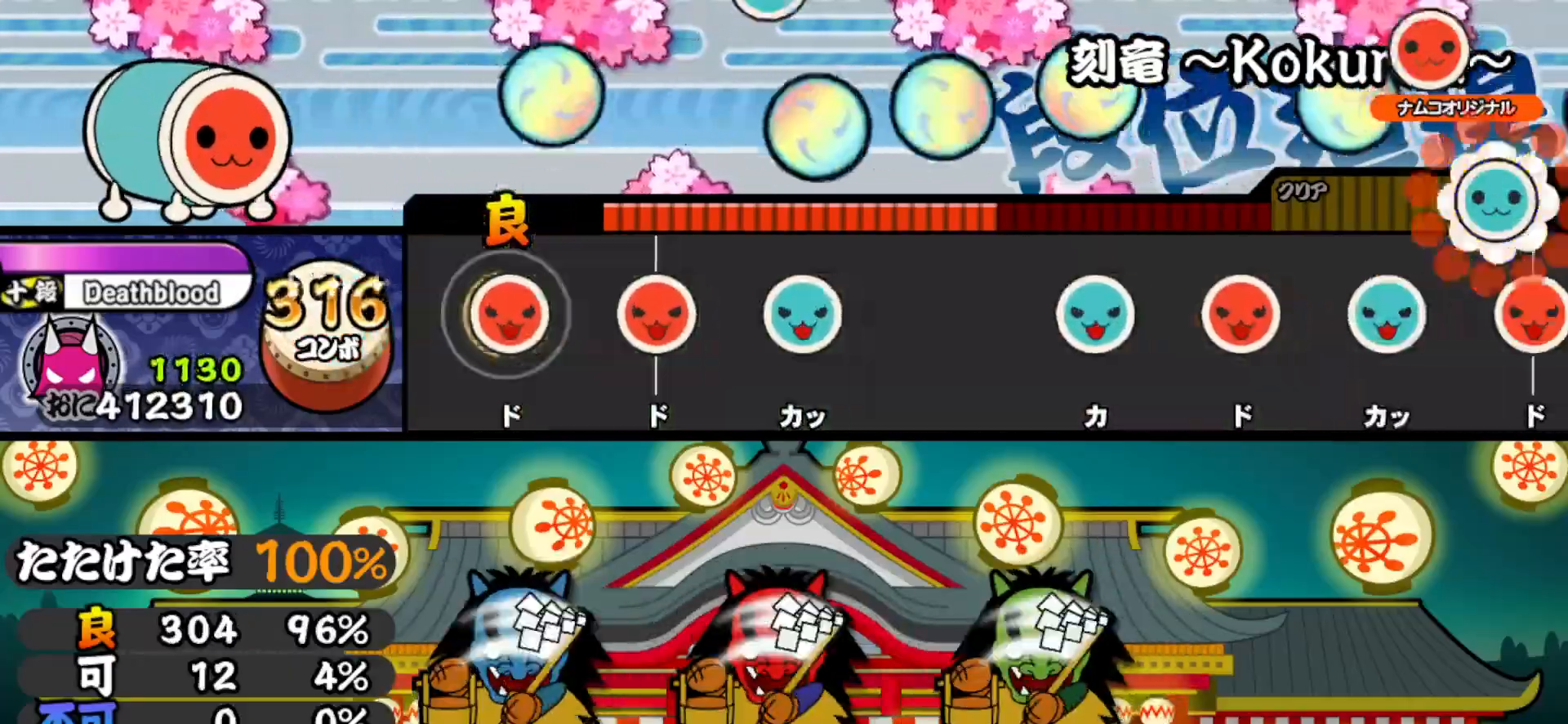
{"buttons": [], "right_stick": "center", "events": [[17, "SQUARE", "down"], [150, "DPAD_RIGHT", "down"], [150, "SQUARE", "up"], [283, "DPAD_RIGHT", "up"], [283, "TRIANGLE", "down"], [400, "TRIANGLE", "up"]]}
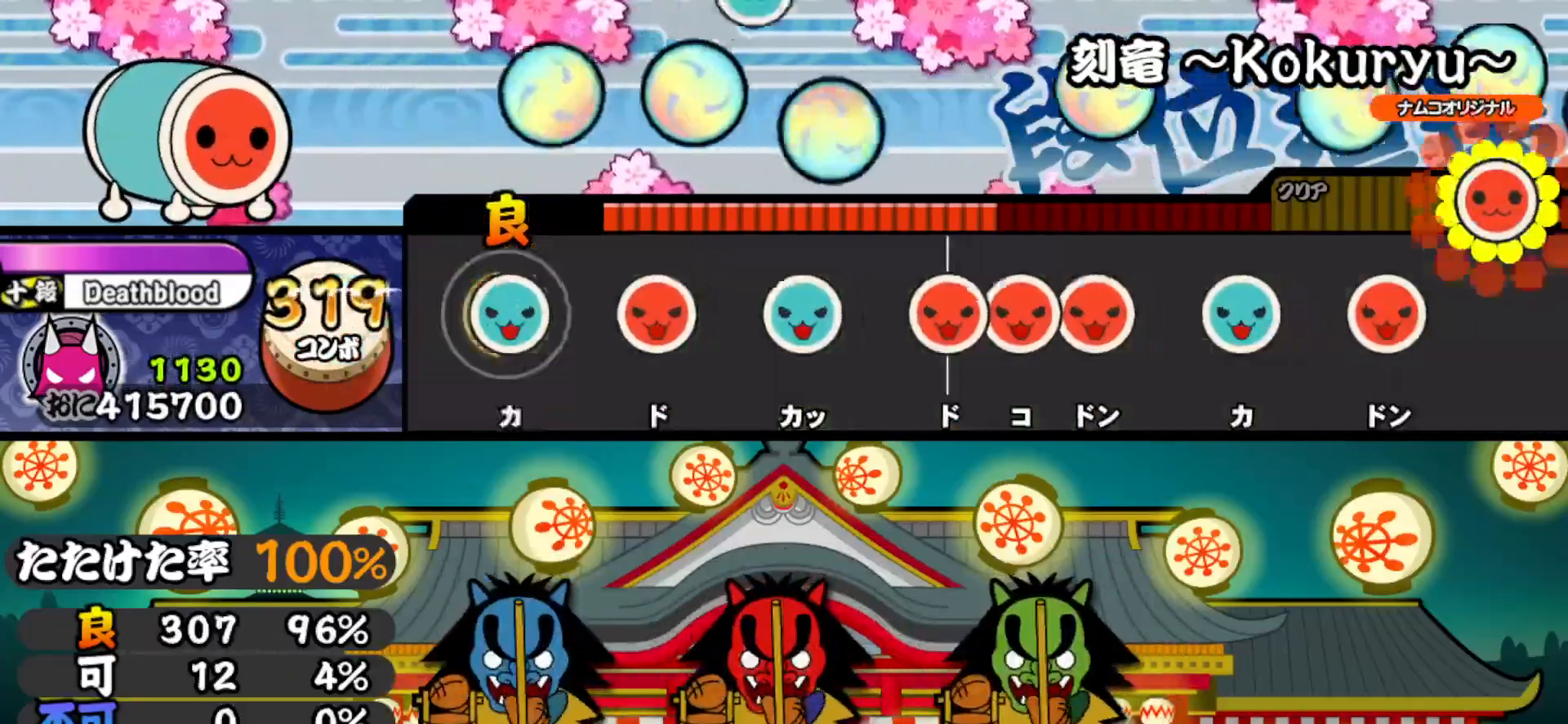
{"buttons": ["SQUARE"], "right_stick": "center", "events": [[33, "TRIANGLE", "down"], [150, "DPAD_RIGHT", "down"], [150, "TRIANGLE", "up"], [267, "DPAD_RIGHT", "up"], [283, "TRIANGLE", "down"], [383, "TRIANGLE", "up"], [417, "DPAD_RIGHT", "down"], [450, "SQUARE", "down"], [467, "DPAD_RIGHT", "up"]]}
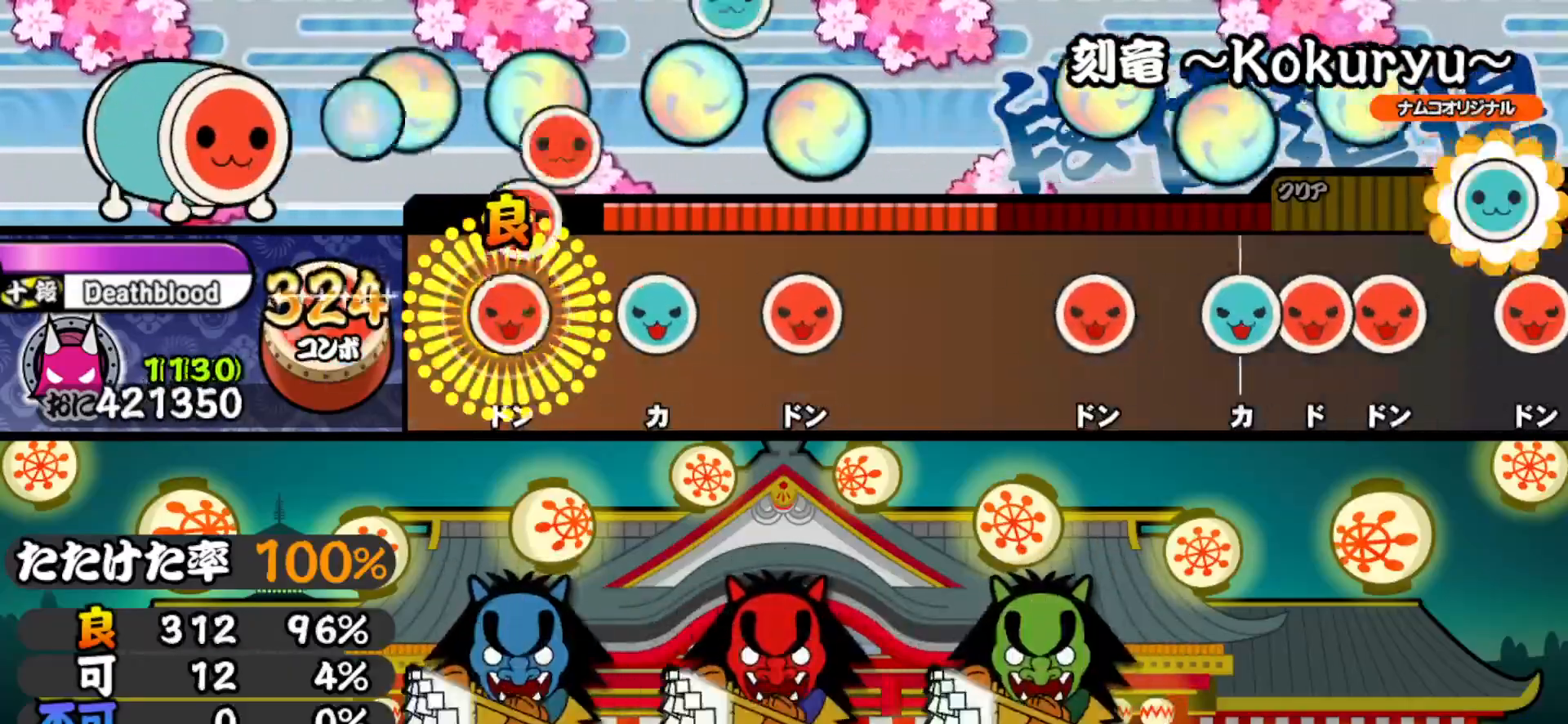
{"buttons": [], "right_stick": "center", "events": [[33, "DPAD_RIGHT", "down"], [33, "SQUARE", "up"], [150, "DPAD_RIGHT", "up"], [150, "TRIANGLE", "down"], [283, "DPAD_RIGHT", "down"], [283, "TRIANGLE", "up"], [433, "DPAD_RIGHT", "up"]]}
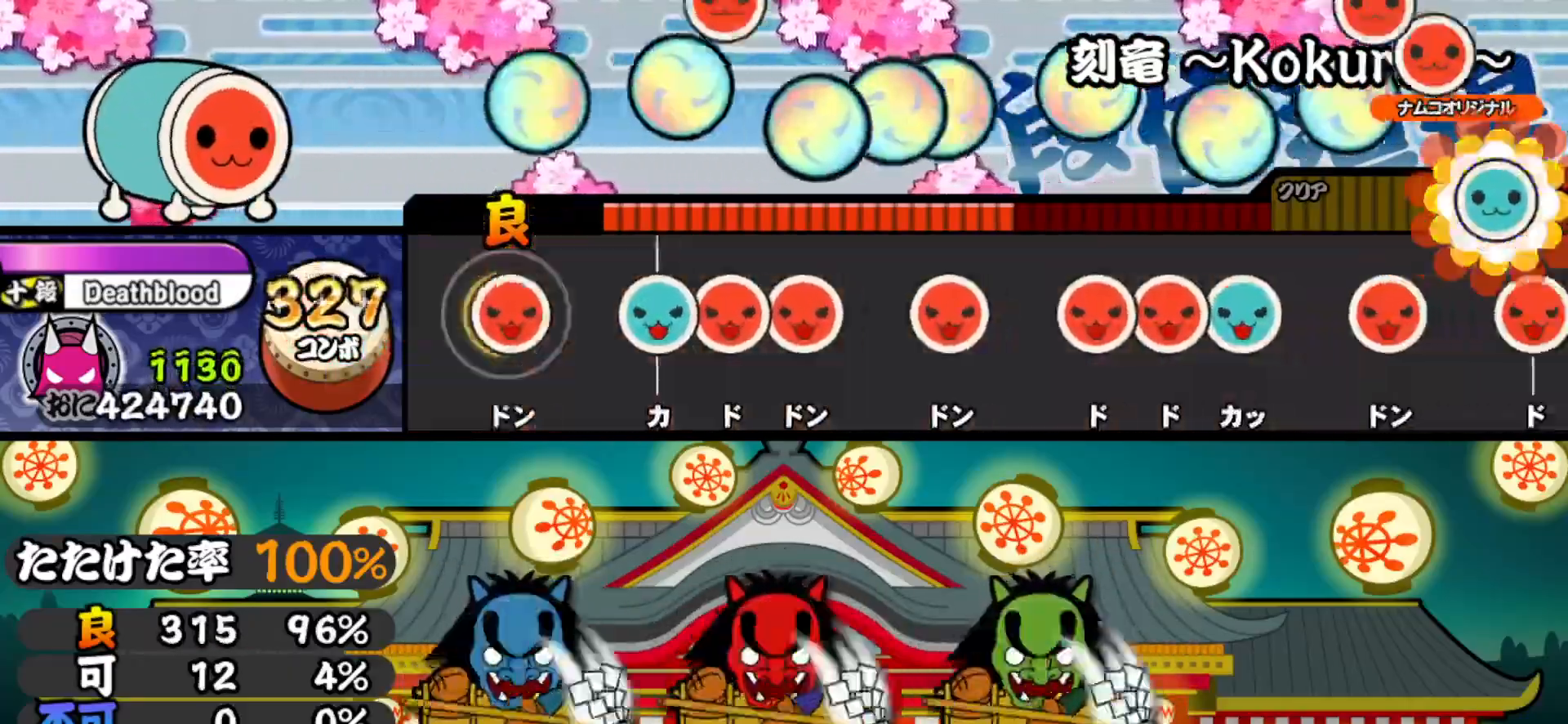
{"buttons": ["SQUARE"], "right_stick": "center", "events": [[17, "SQUARE", "down"], [133, "SQUARE", "up"], [150, "DPAD_UP", "down"], [217, "DPAD_UP", "up"], [217, "SQUARE", "down"], [283, "DPAD_RIGHT", "down"], [300, "SQUARE", "up"], [383, "DPAD_RIGHT", "up"], [400, "SQUARE", "down"]]}
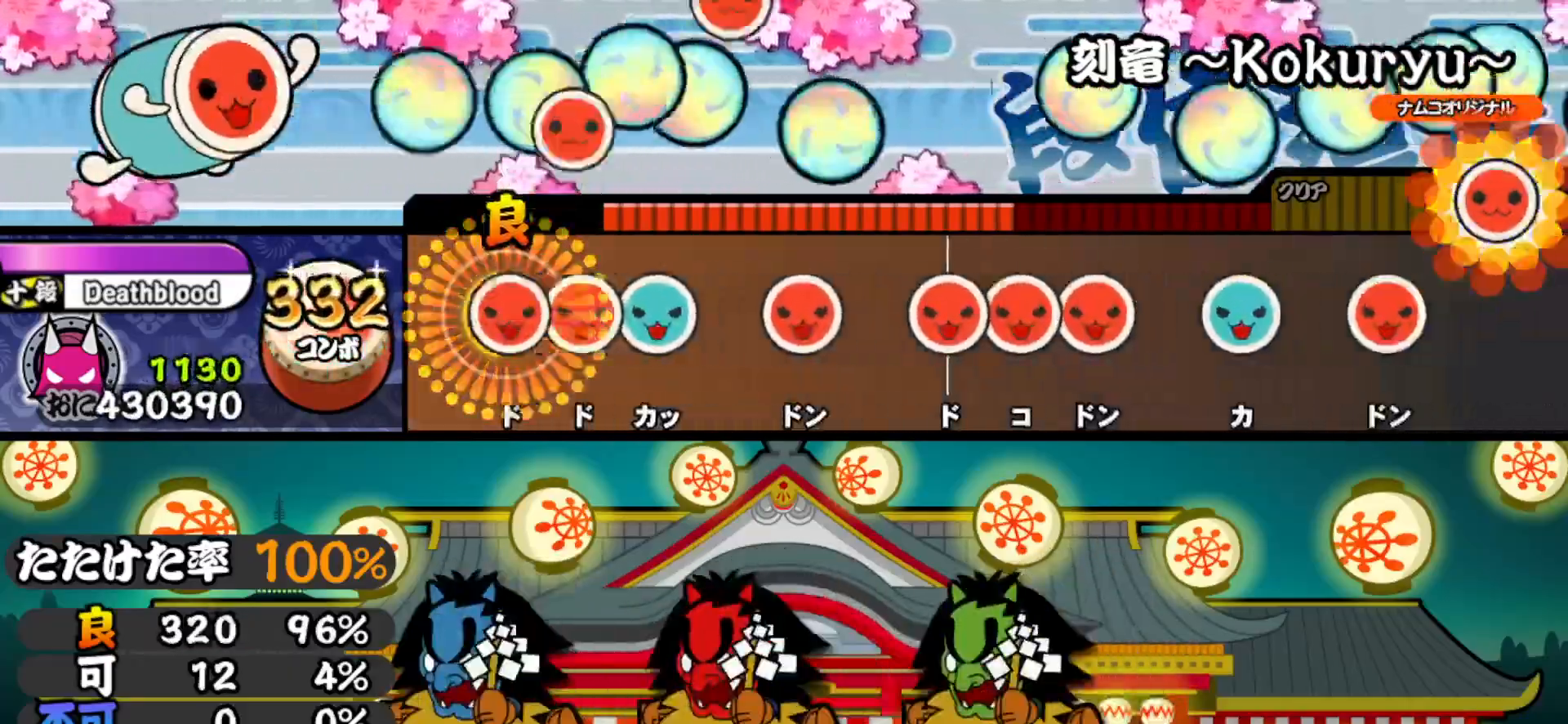
{"buttons": ["SQUARE"], "right_stick": "center", "events": [[17, "SQUARE", "up"], [33, "DPAD_RIGHT", "down"], [83, "DPAD_RIGHT", "up"], [83, "SQUARE", "down"], [167, "DPAD_UP", "down"], [183, "SQUARE", "up"], [250, "DPAD_UP", "up"], [250, "SQUARE", "down"], [383, "SQUARE", "up"], [400, "DPAD_RIGHT", "down"], [467, "DPAD_RIGHT", "up"], [467, "SQUARE", "down"]]}
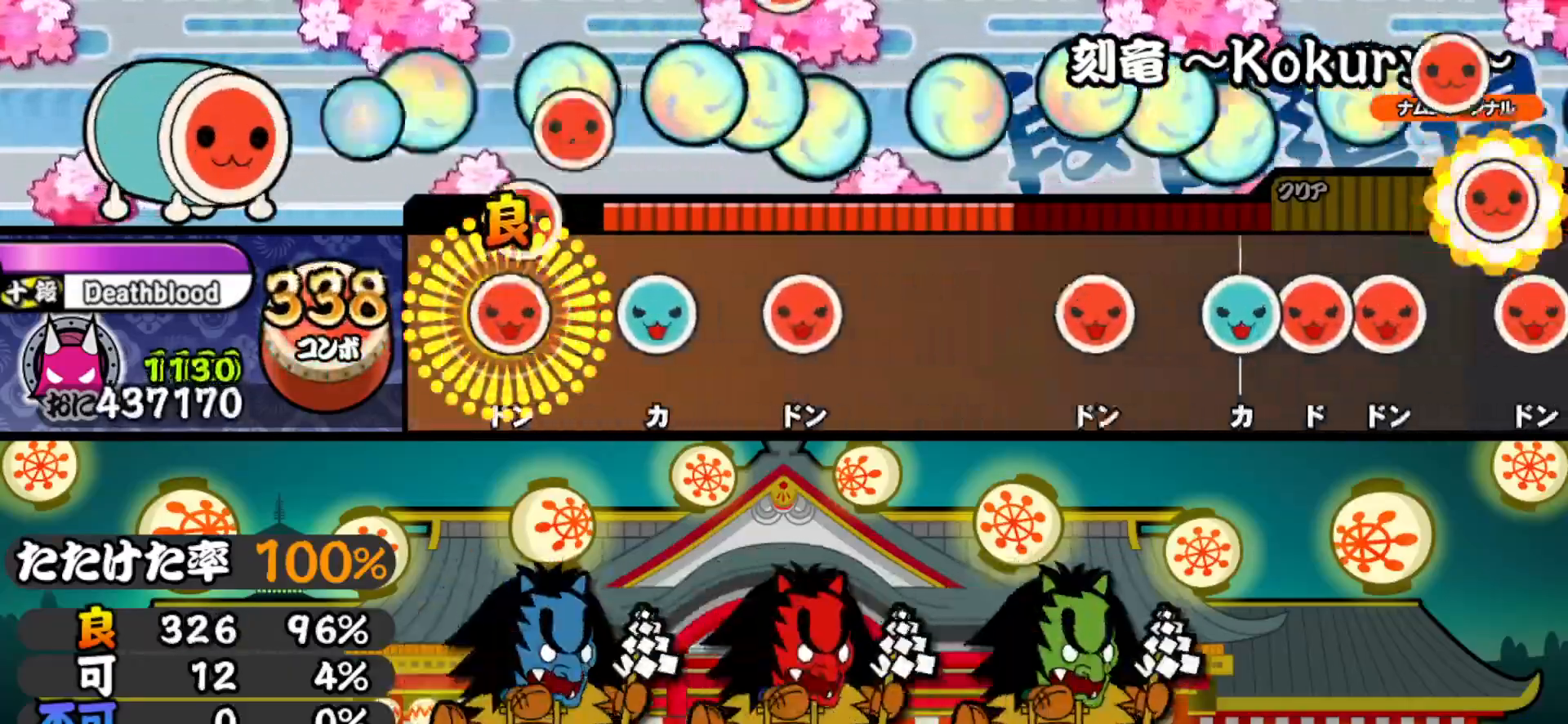
{"buttons": [], "right_stick": "center", "events": [[33, "DPAD_RIGHT", "down"], [50, "SQUARE", "up"], [167, "DPAD_RIGHT", "up"], [167, "TRIANGLE", "down"], [300, "DPAD_RIGHT", "down"], [300, "TRIANGLE", "up"], [433, "DPAD_RIGHT", "up"]]}
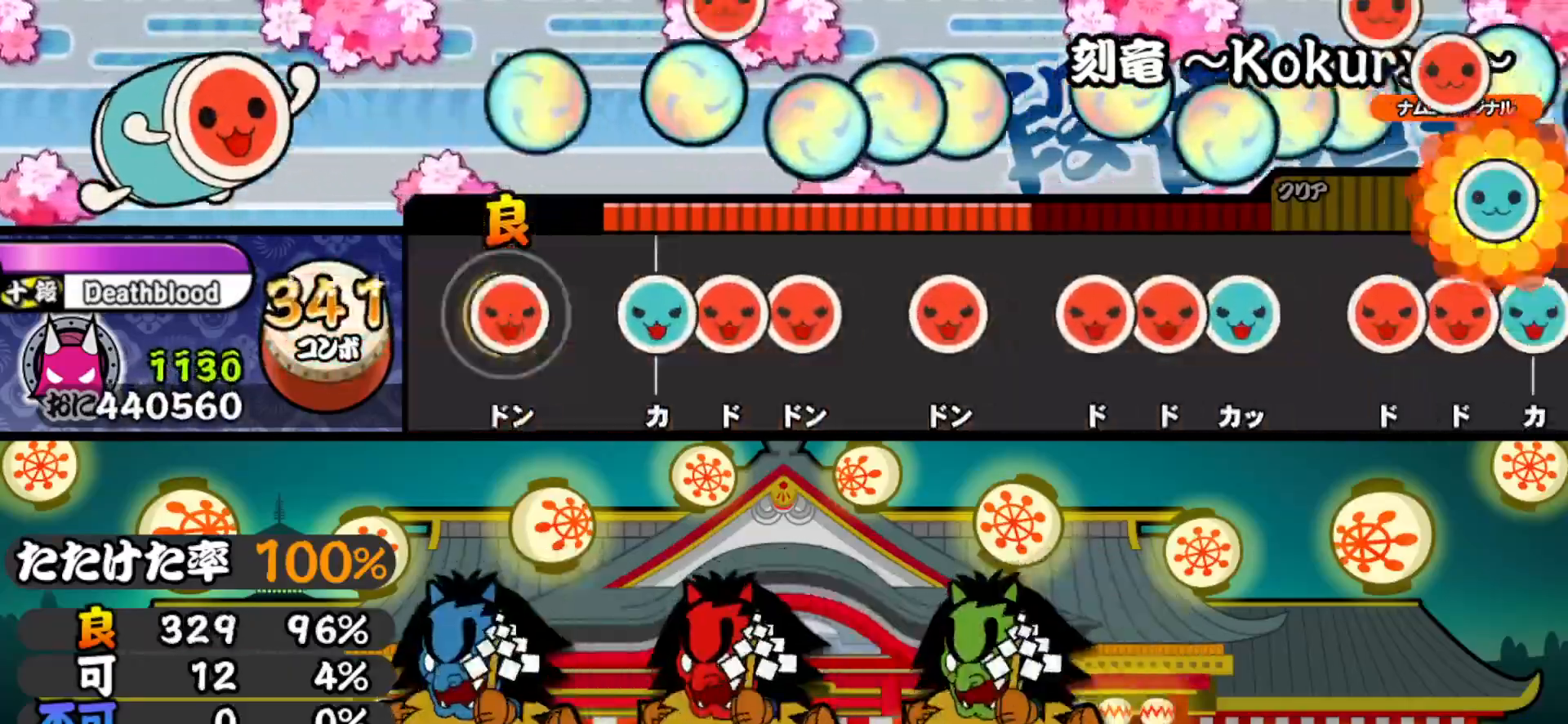
{"buttons": [], "right_stick": "center", "events": [[17, "SQUARE", "down"], [117, "SQUARE", "up"], [133, "DPAD_UP", "down"], [183, "SQUARE", "down"], [217, "DPAD_UP", "up"], [267, "DPAD_RIGHT", "down"], [283, "SQUARE", "up"], [367, "DPAD_RIGHT", "up"], [400, "SQUARE", "down"], [500, "SQUARE", "up"]]}
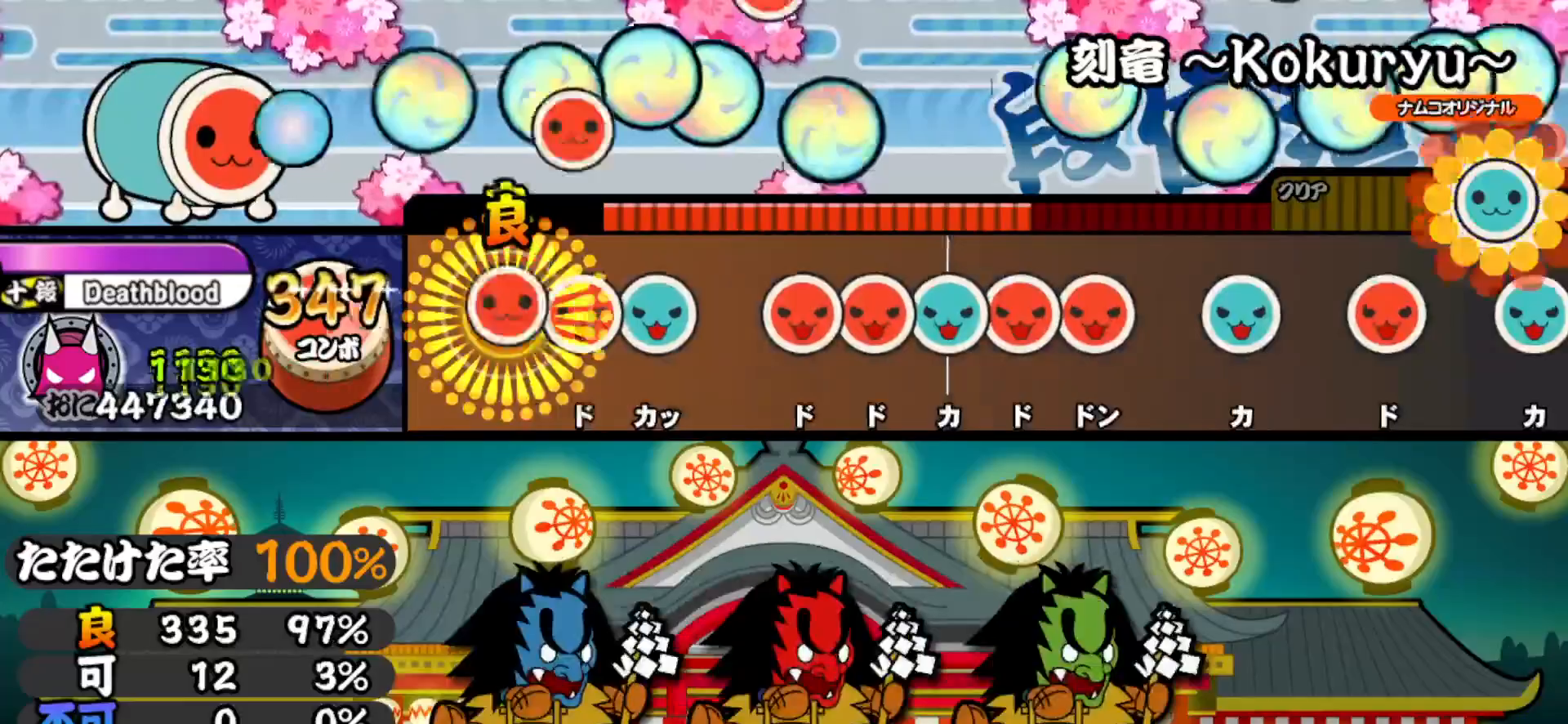
{"buttons": ["DPAD_RIGHT"], "right_stick": "center", "events": [[17, "DPAD_RIGHT", "down"], [83, "DPAD_RIGHT", "up"], [83, "SQUARE", "down"], [150, "DPAD_UP", "down"], [167, "SQUARE", "up"], [233, "DPAD_UP", "up"], [300, "SQUARE", "down"], [333, "SQUARE", "up"], [350, "DPAD_RIGHT", "down"], [417, "DPAD_RIGHT", "up"], [417, "TRIANGLE", "down"], [467, "DPAD_RIGHT", "down"], [500, "TRIANGLE", "up"]]}
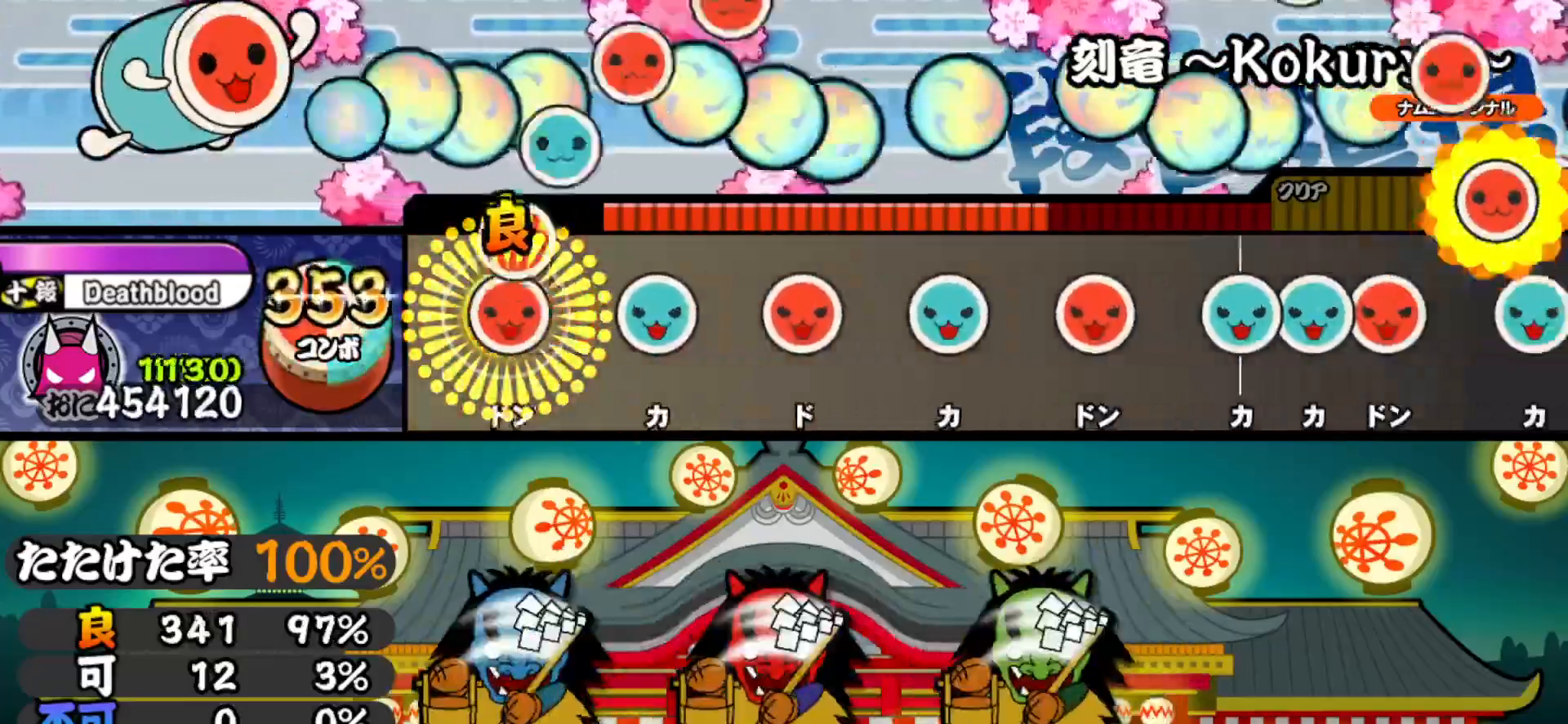
{"buttons": ["DPAD_UP"], "right_stick": "center", "events": [[50, "SQUARE", "down"], [67, "DPAD_RIGHT", "up"], [150, "SQUARE", "up"], [167, "DPAD_UP", "down"], [283, "SQUARE", "down"], [300, "DPAD_UP", "up"], [417, "DPAD_UP", "down"], [417, "SQUARE", "up"]]}
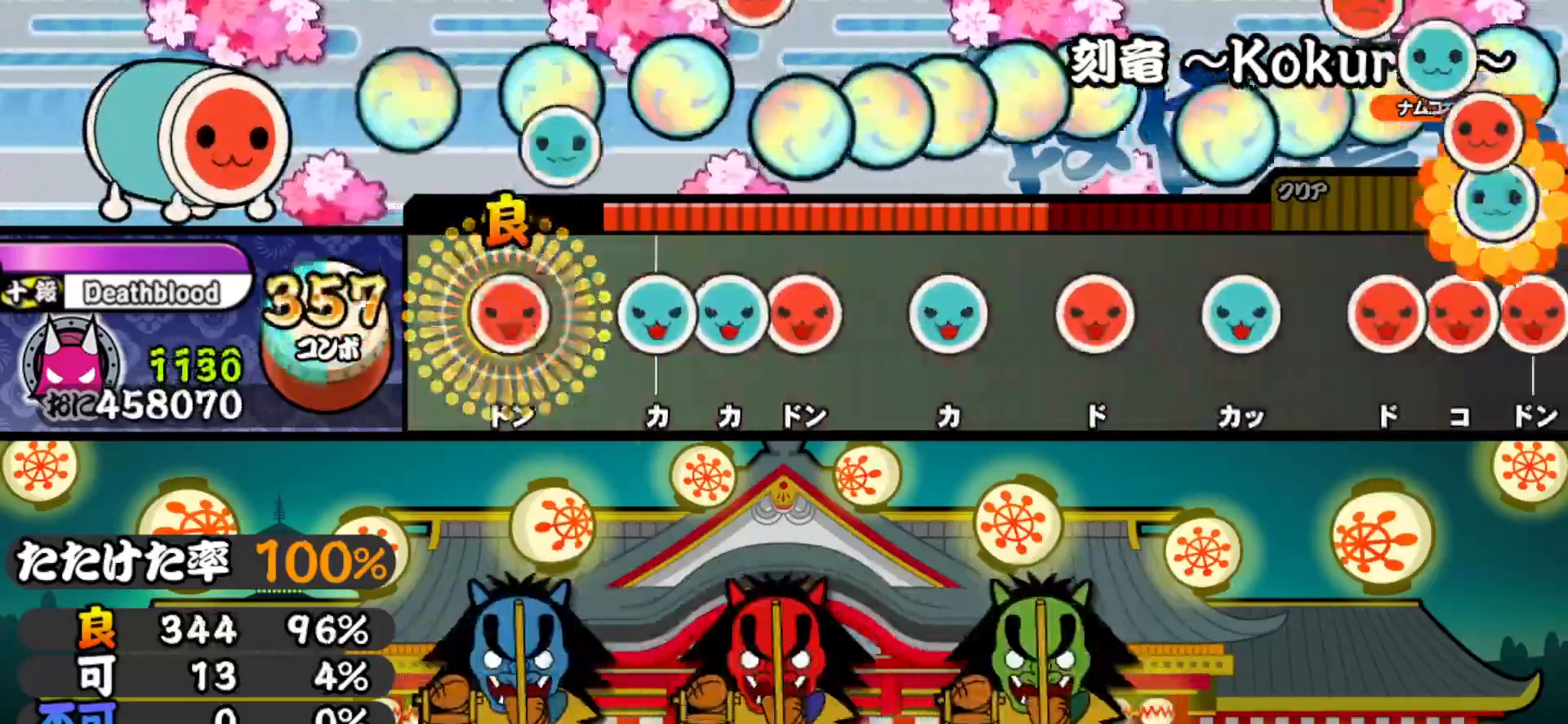
{"buttons": ["TRIANGLE"], "right_stick": "center", "events": [[33, "DPAD_UP", "up"], [33, "SQUARE", "down"], [117, "SQUARE", "up"], [133, "DPAD_UP", "down"], [200, "DPAD_UP", "up"], [200, "TRIANGLE", "down"], [283, "DPAD_RIGHT", "down"], [283, "TRIANGLE", "up"], [383, "TRIANGLE", "down"], [400, "DPAD_RIGHT", "up"]]}
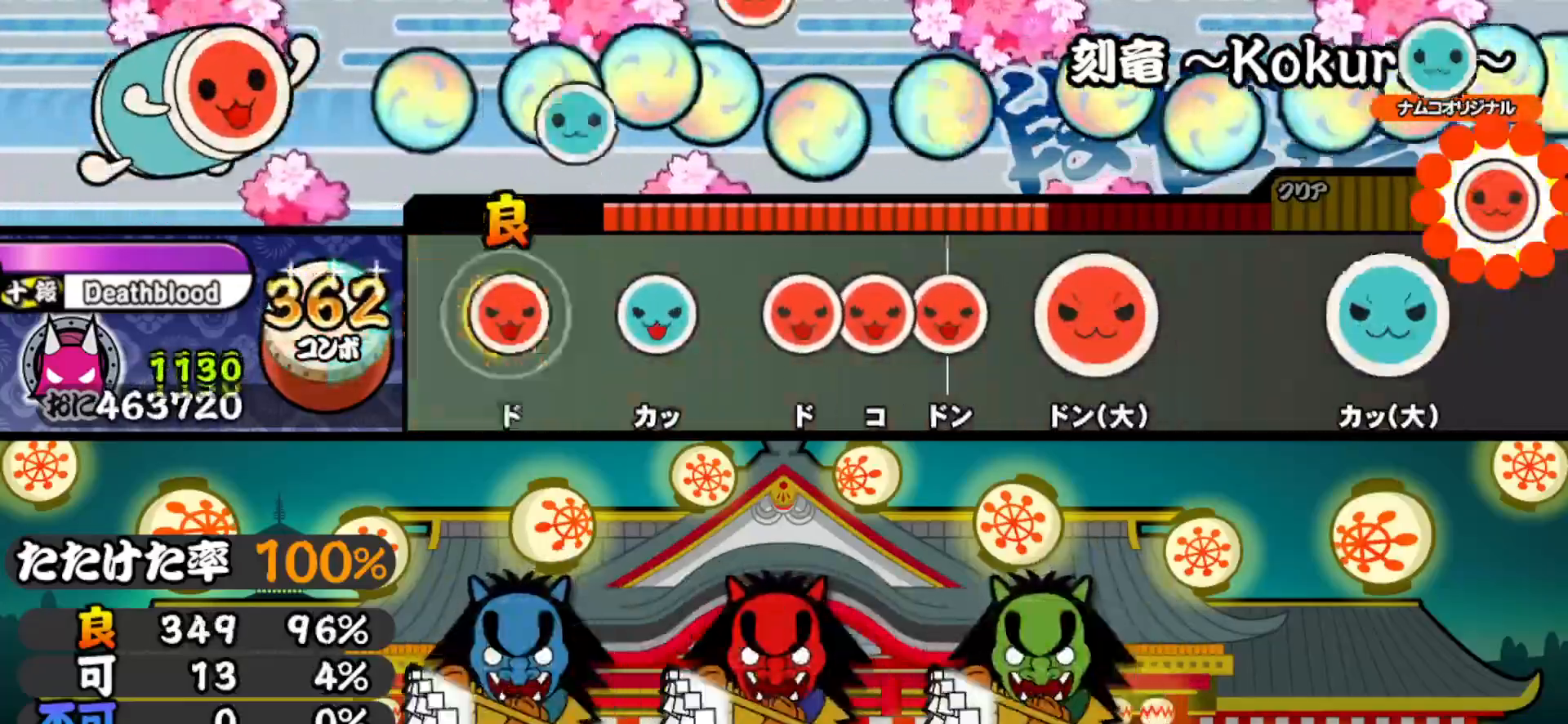
{"buttons": ["DPAD_RIGHT"], "right_stick": "center", "events": [[17, "DPAD_RIGHT", "down"], [17, "TRIANGLE", "up"], [133, "DPAD_RIGHT", "up"], [133, "TRIANGLE", "down"], [250, "TRIANGLE", "up"], [267, "DPAD_RIGHT", "down"], [333, "DPAD_RIGHT", "up"], [333, "SQUARE", "down"], [417, "DPAD_RIGHT", "down"], [433, "SQUARE", "up"]]}
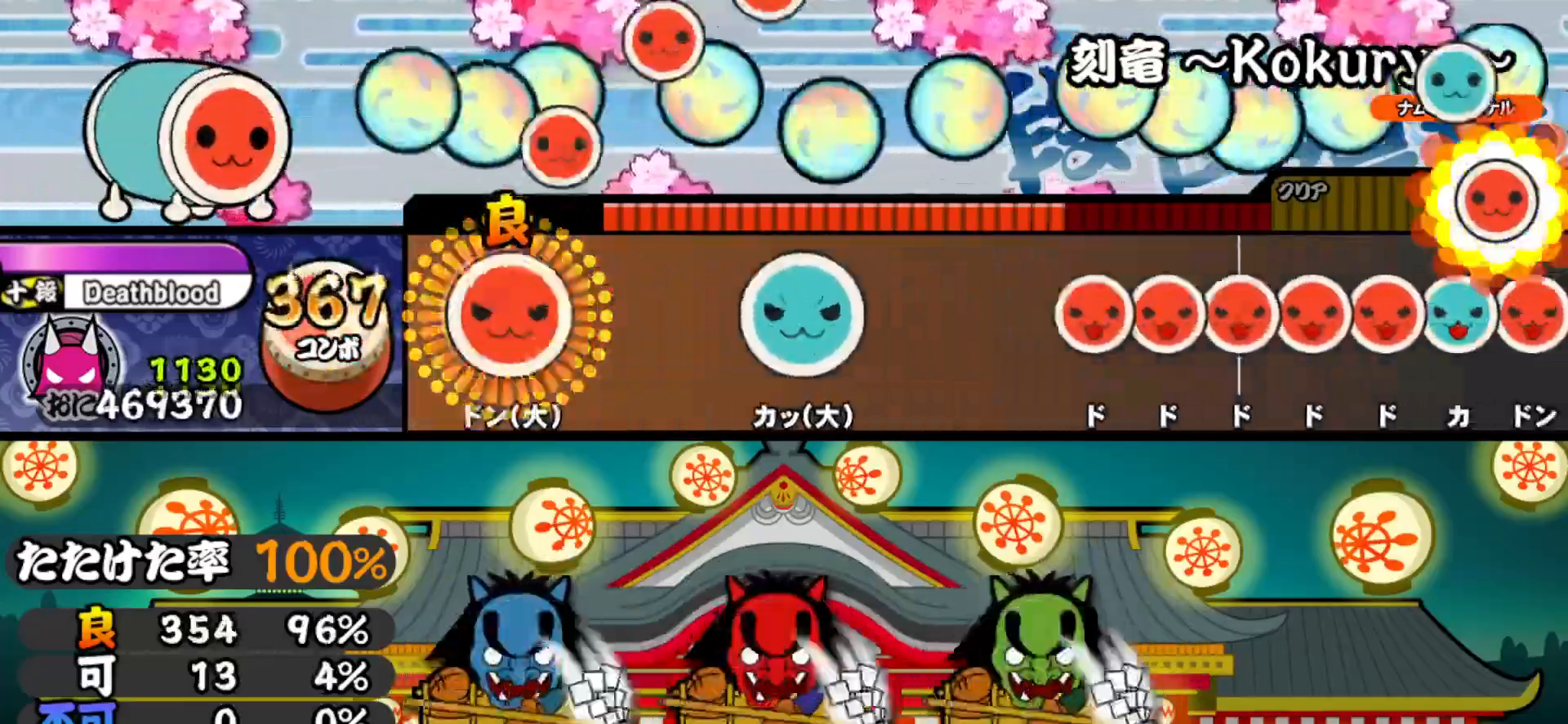
{"buttons": [], "right_stick": "center", "events": [[33, "DPAD_RIGHT", "up"], [33, "SQUARE", "down"], [133, "SQUARE", "up"], [267, "TRIANGLE", "down"], [383, "TRIANGLE", "up"]]}